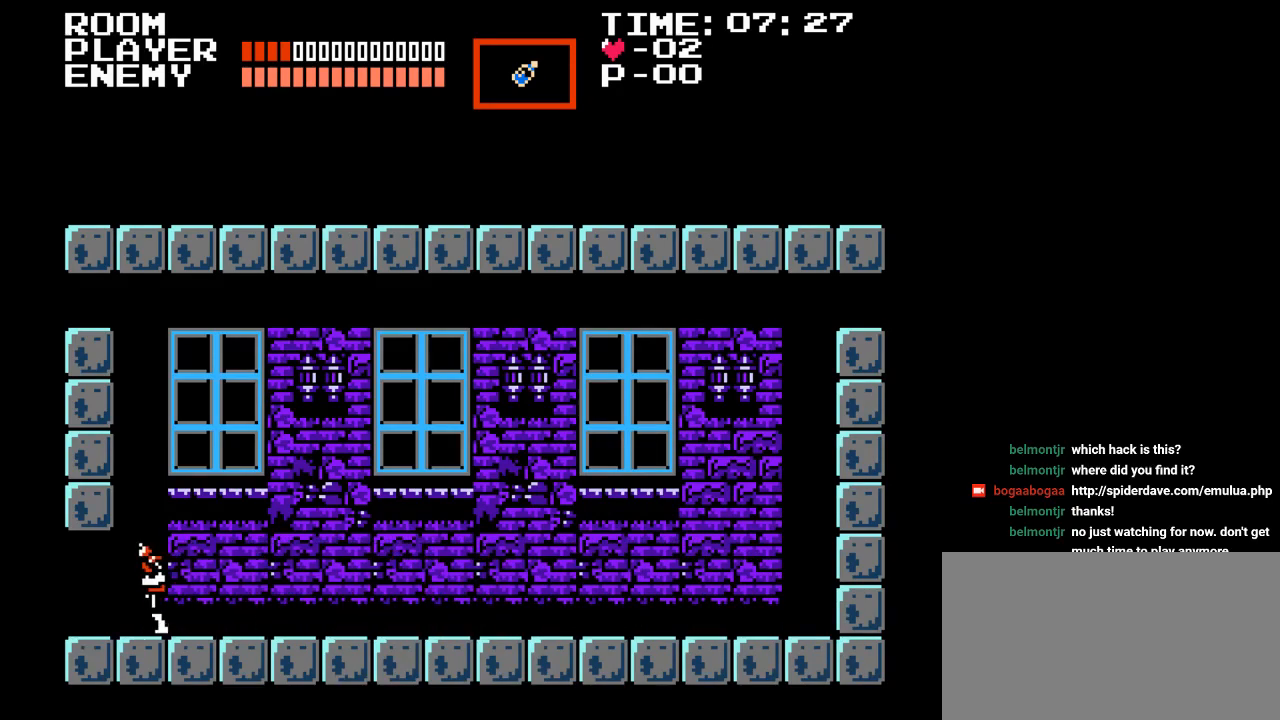
Gameplay with a controller (Nintendo layout); each line is a JSON object with the inputs held at the frame after it. "events" lists button and stick changes between this image and that frame as [ms after this image, input, new state], when the widget could be followed in between. Not read: L3 R3.
{"buttons": ["DPAD_RIGHT"], "events": [[400, "DPAD_LEFT", "up"], [467, "DPAD_RIGHT", "down"]]}
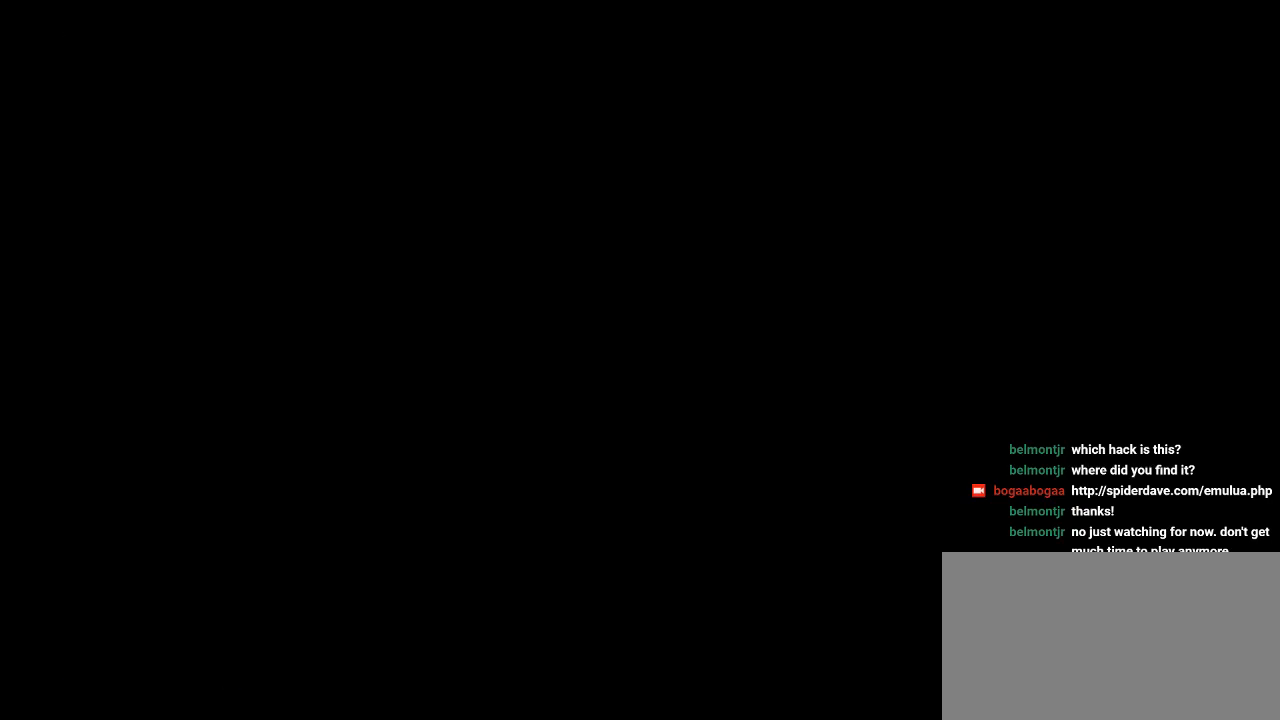
{"buttons": ["DPAD_RIGHT"], "events": []}
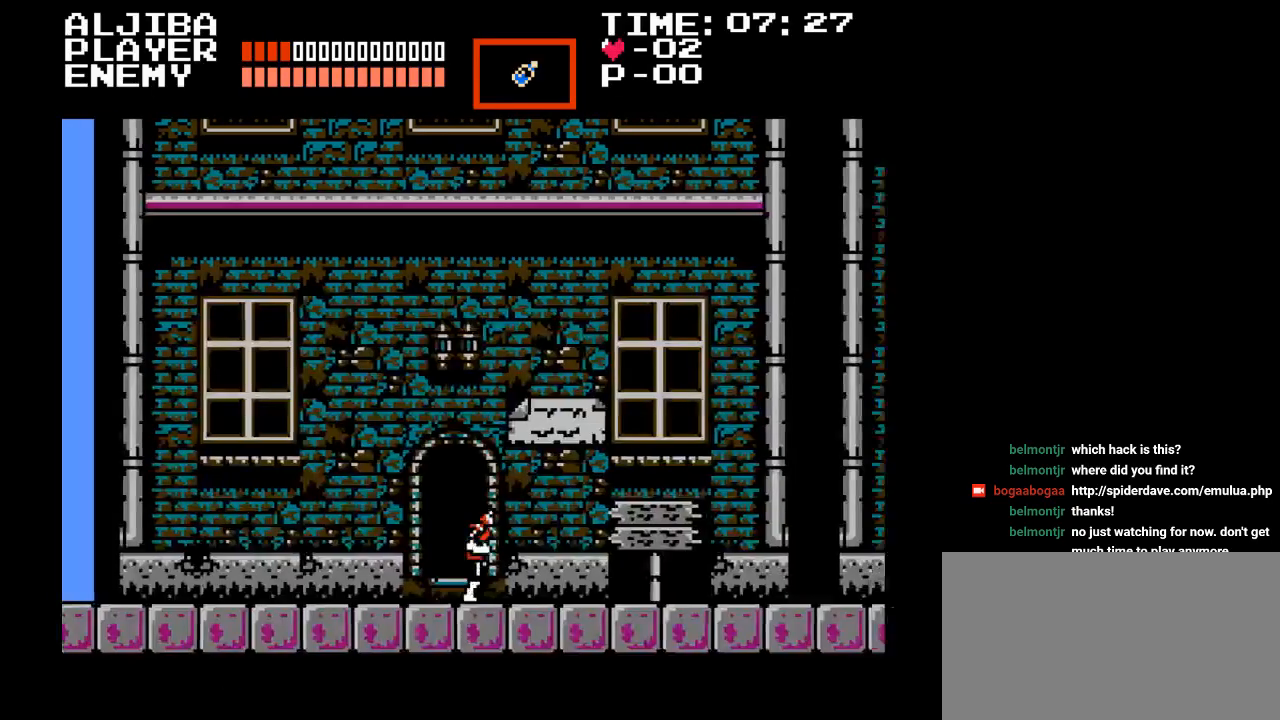
{"buttons": ["DPAD_LEFT"], "events": [[333, "DPAD_RIGHT", "up"], [350, "DPAD_LEFT", "down"]]}
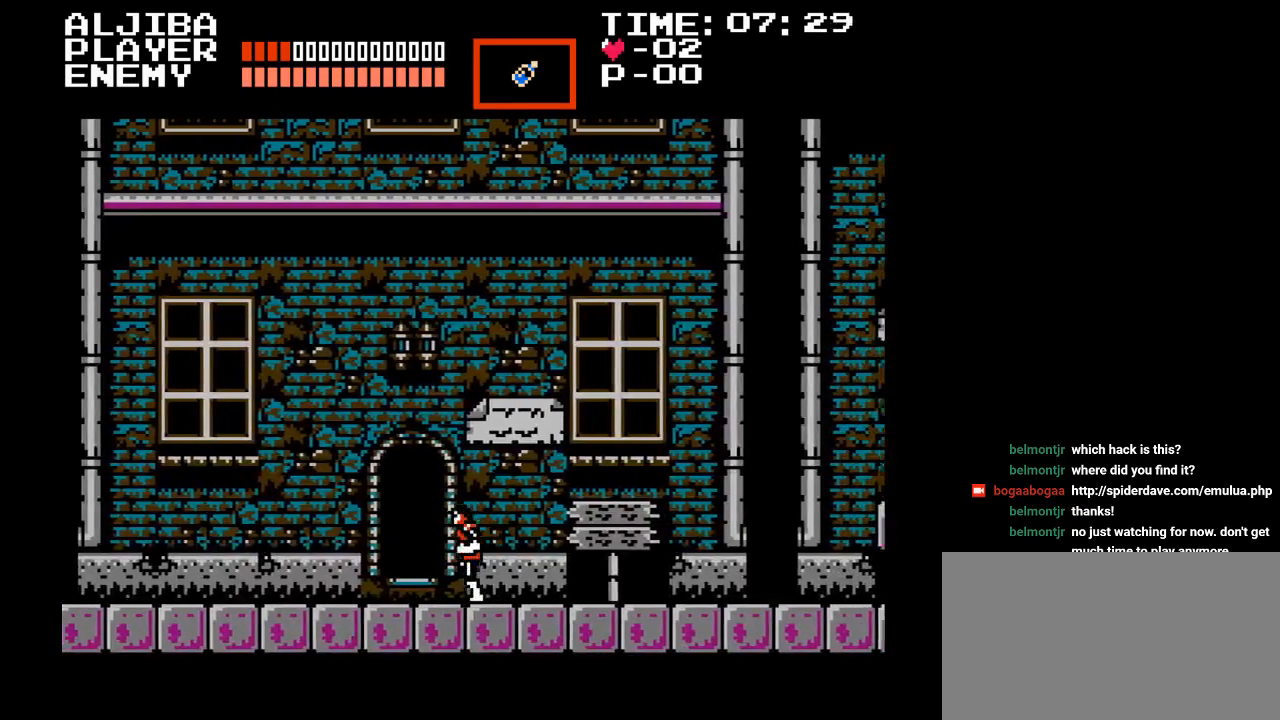
{"buttons": [], "events": [[250, "DPAD_LEFT", "up"], [333, "DPAD_UP", "down"], [483, "DPAD_UP", "up"]]}
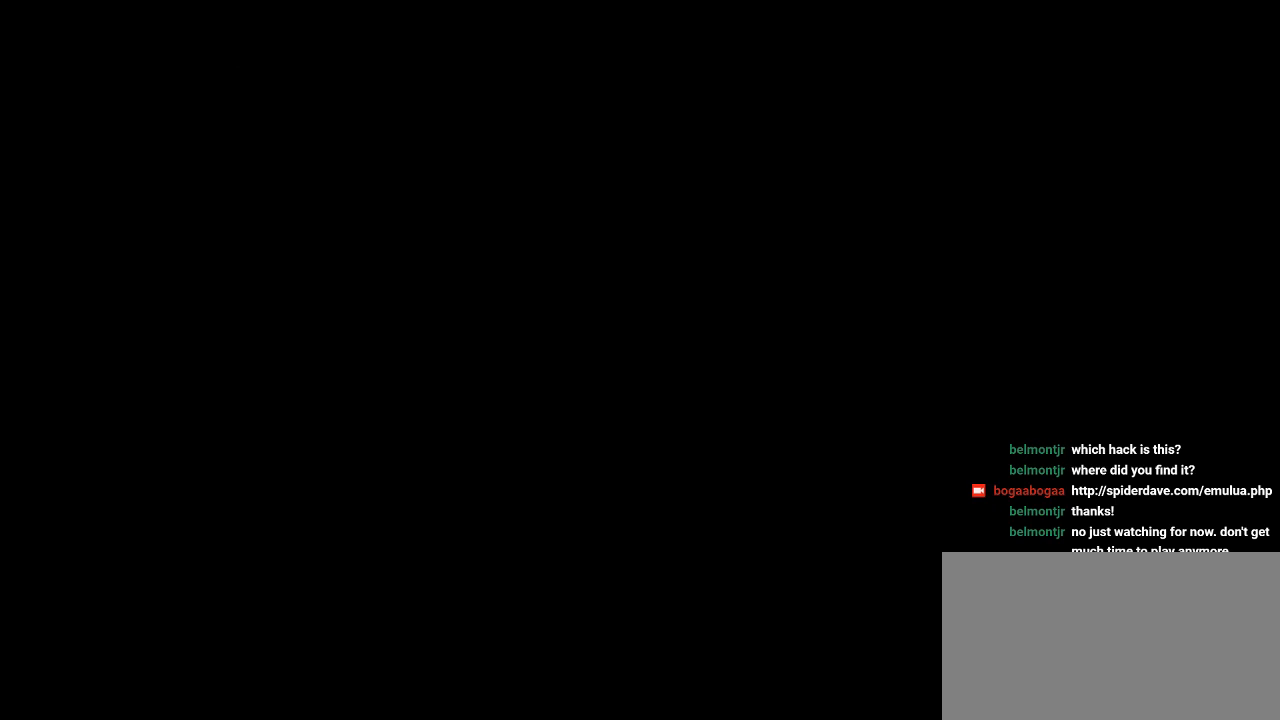
{"buttons": ["DPAD_RIGHT"], "events": [[150, "DPAD_RIGHT", "down"]]}
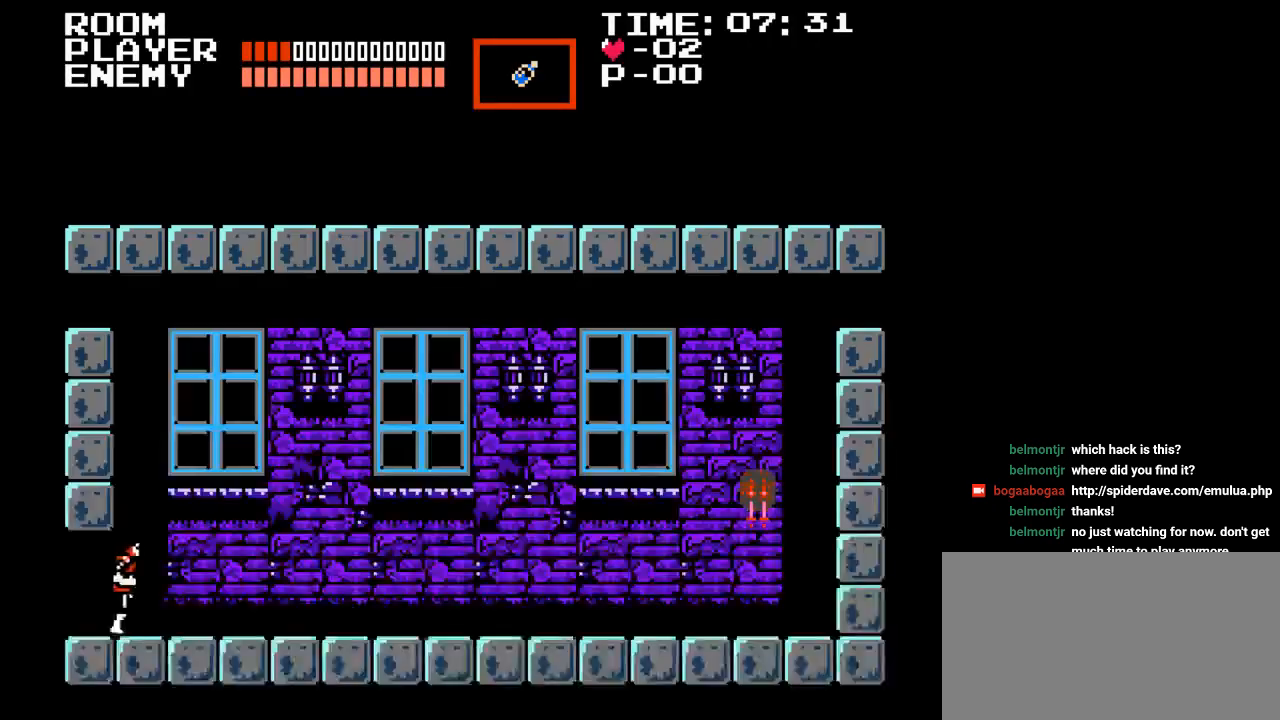
{"buttons": ["DPAD_RIGHT"], "events": []}
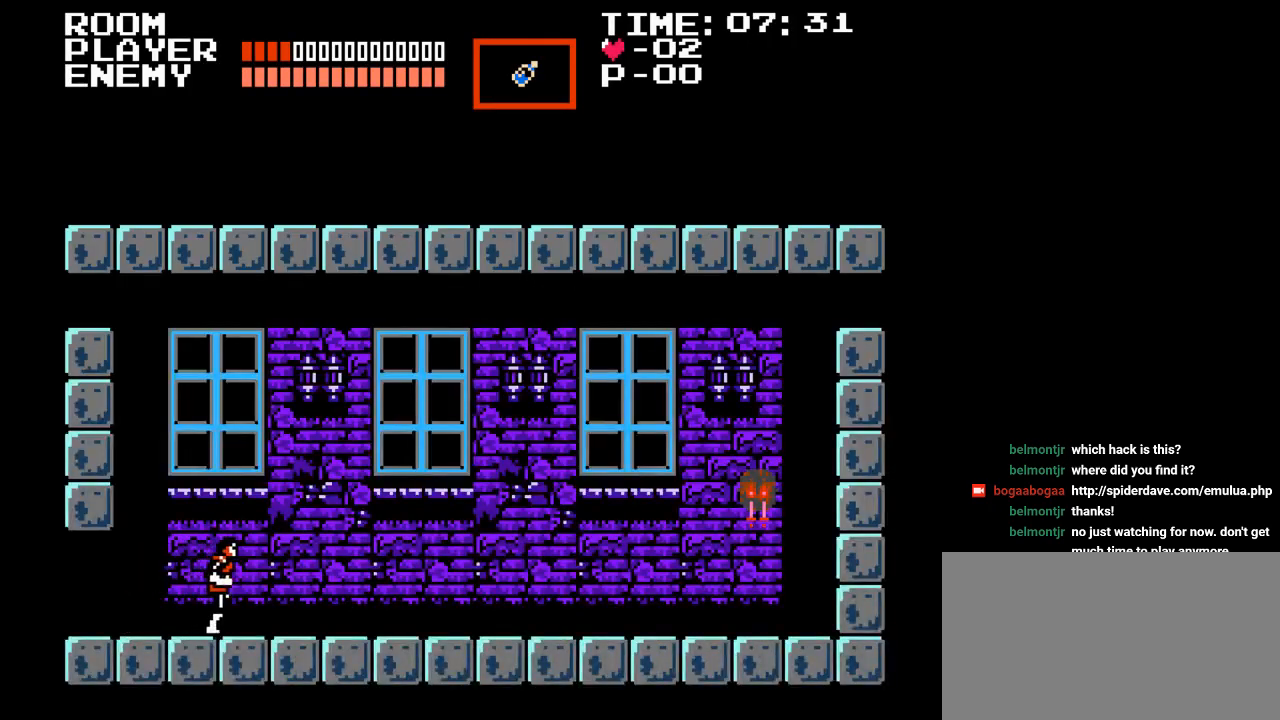
{"buttons": ["DPAD_RIGHT"], "events": []}
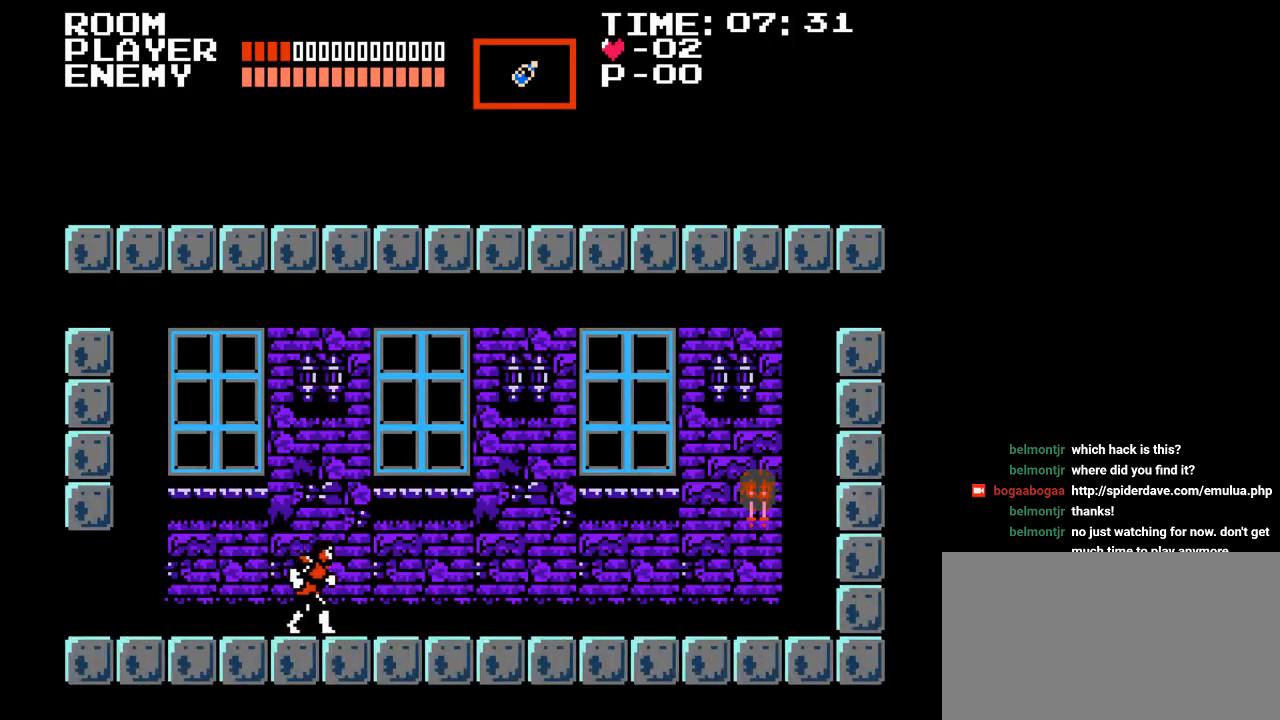
{"buttons": ["DPAD_RIGHT"], "events": []}
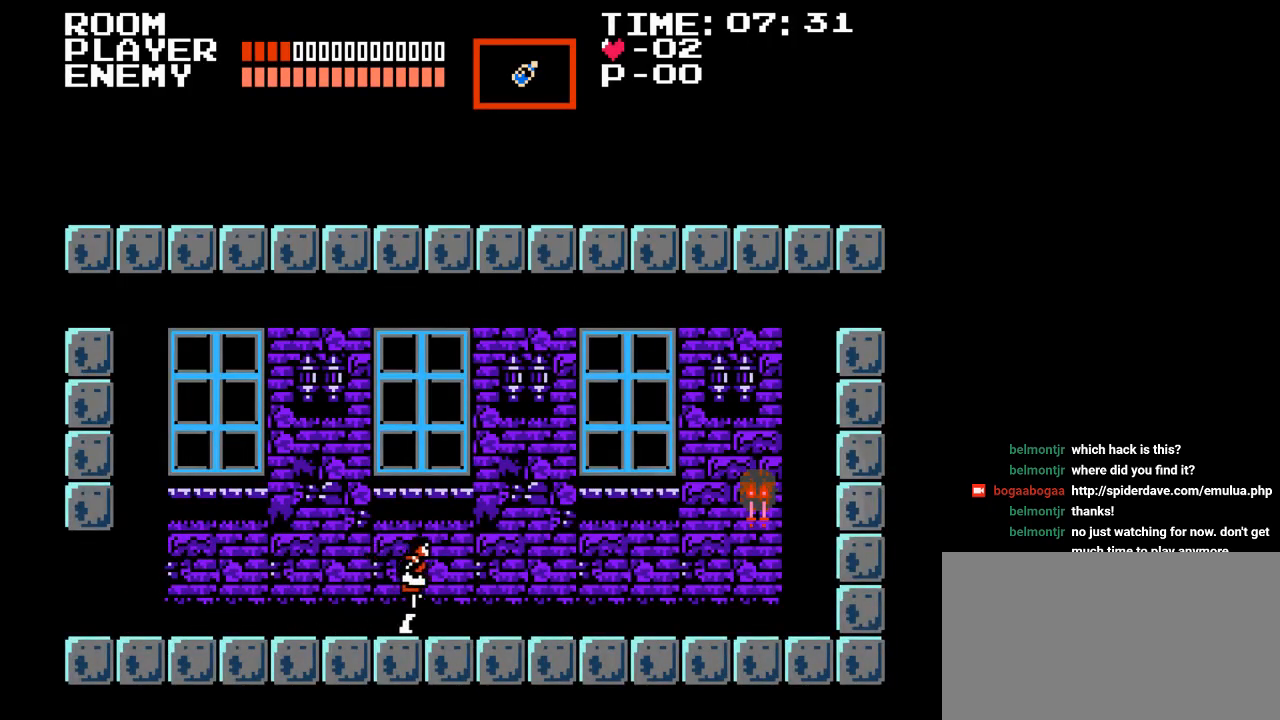
{"buttons": ["B", "DPAD_RIGHT"], "events": [[500, "B", "down"]]}
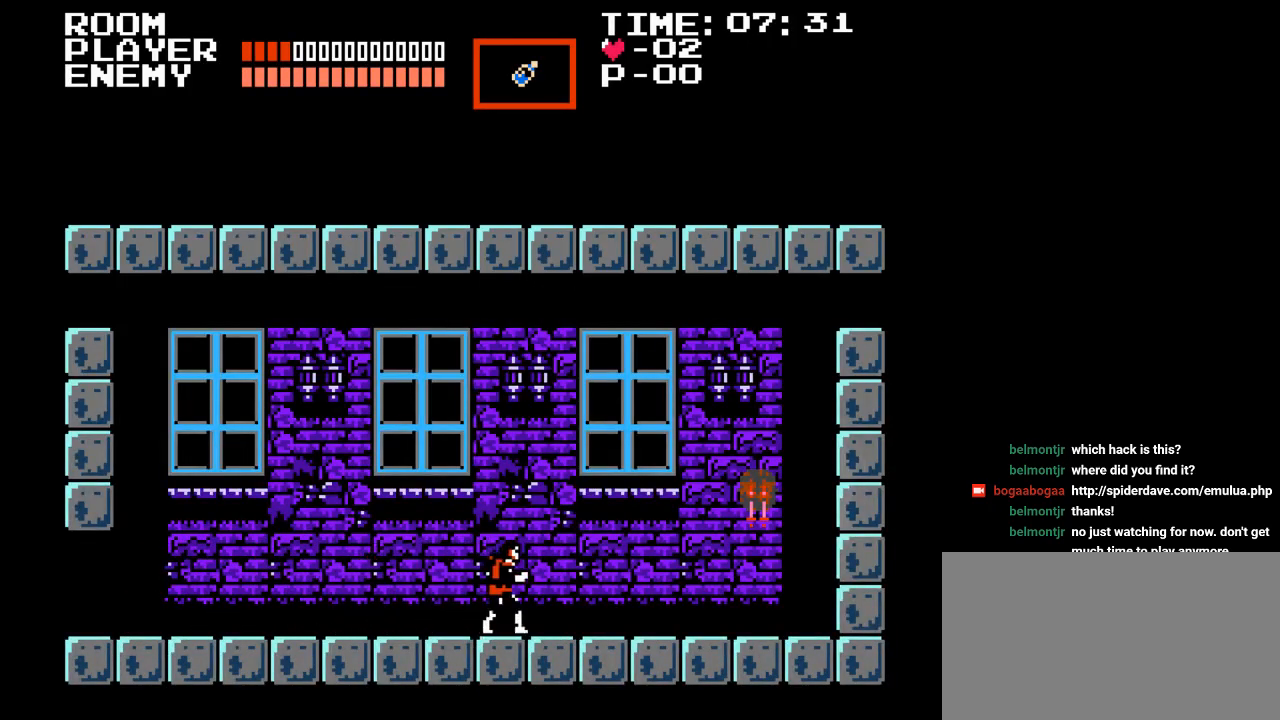
{"buttons": ["DPAD_RIGHT"], "events": [[133, "B", "up"], [233, "Y", "down"], [450, "Y", "up"]]}
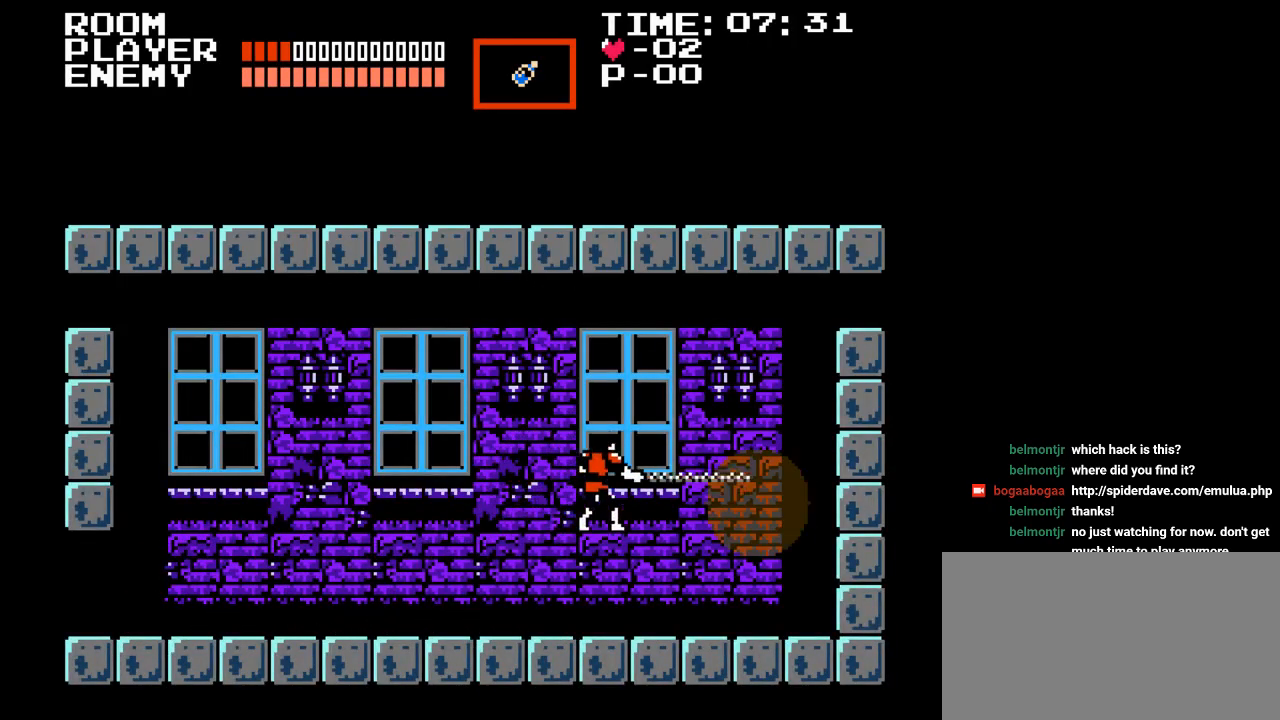
{"buttons": ["DPAD_RIGHT"], "events": []}
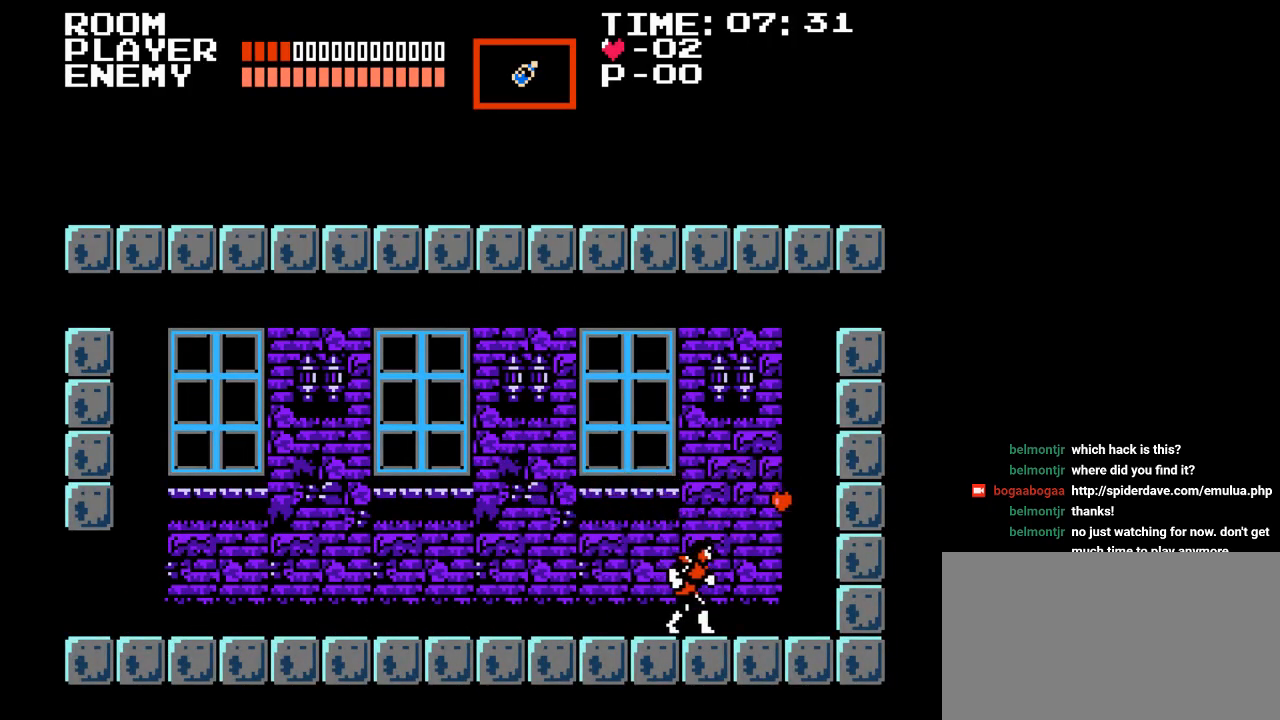
{"buttons": ["DPAD_RIGHT"], "events": []}
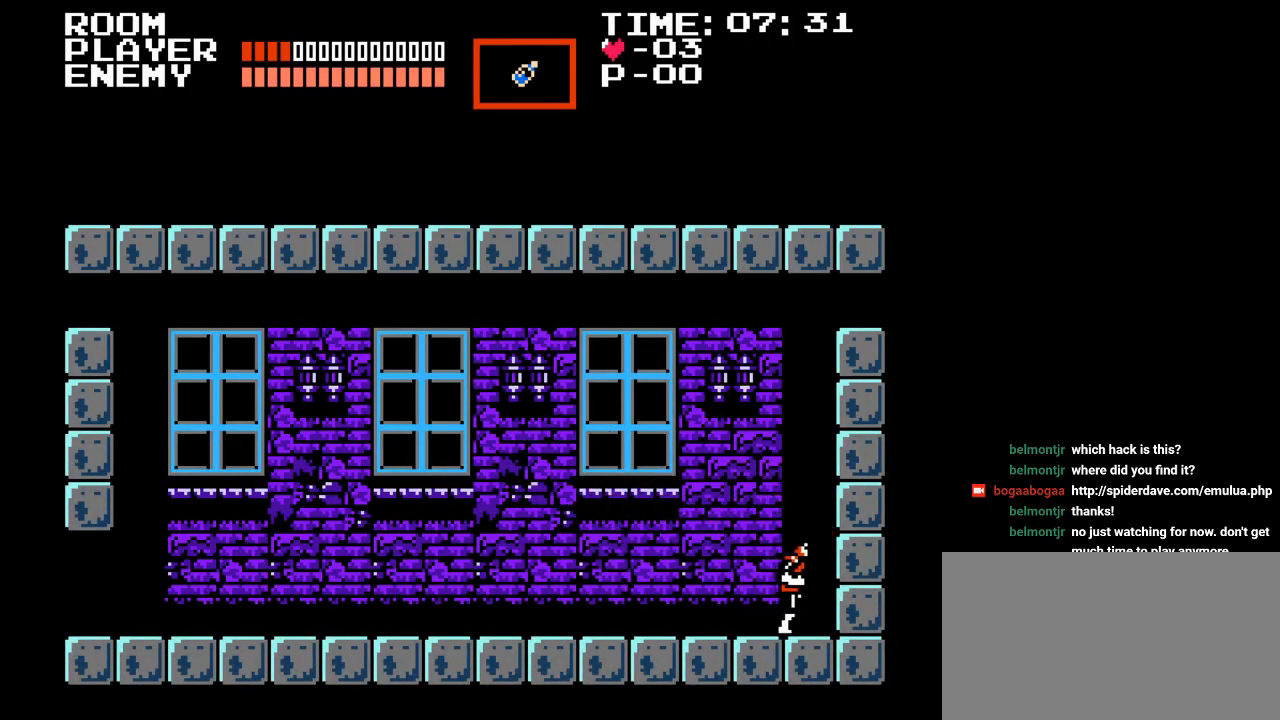
{"buttons": ["DPAD_LEFT"], "events": [[17, "DPAD_RIGHT", "up"], [67, "DPAD_LEFT", "down"]]}
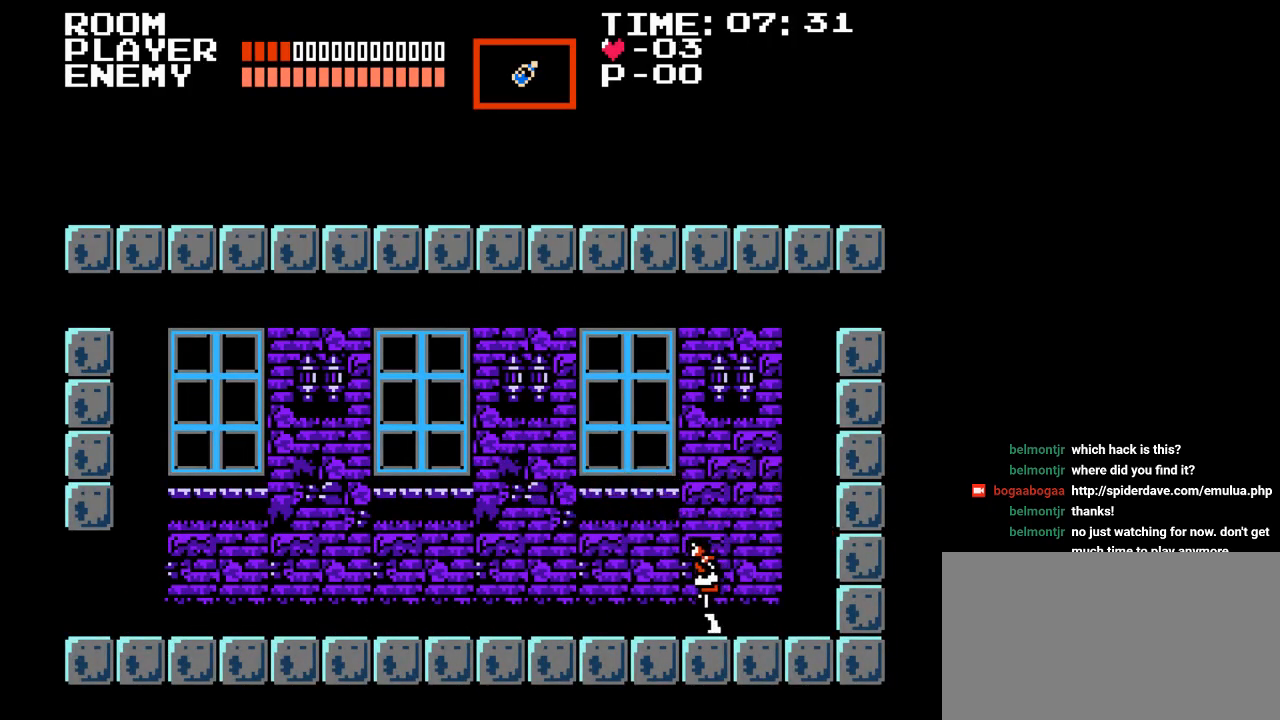
{"buttons": ["DPAD_LEFT"], "events": []}
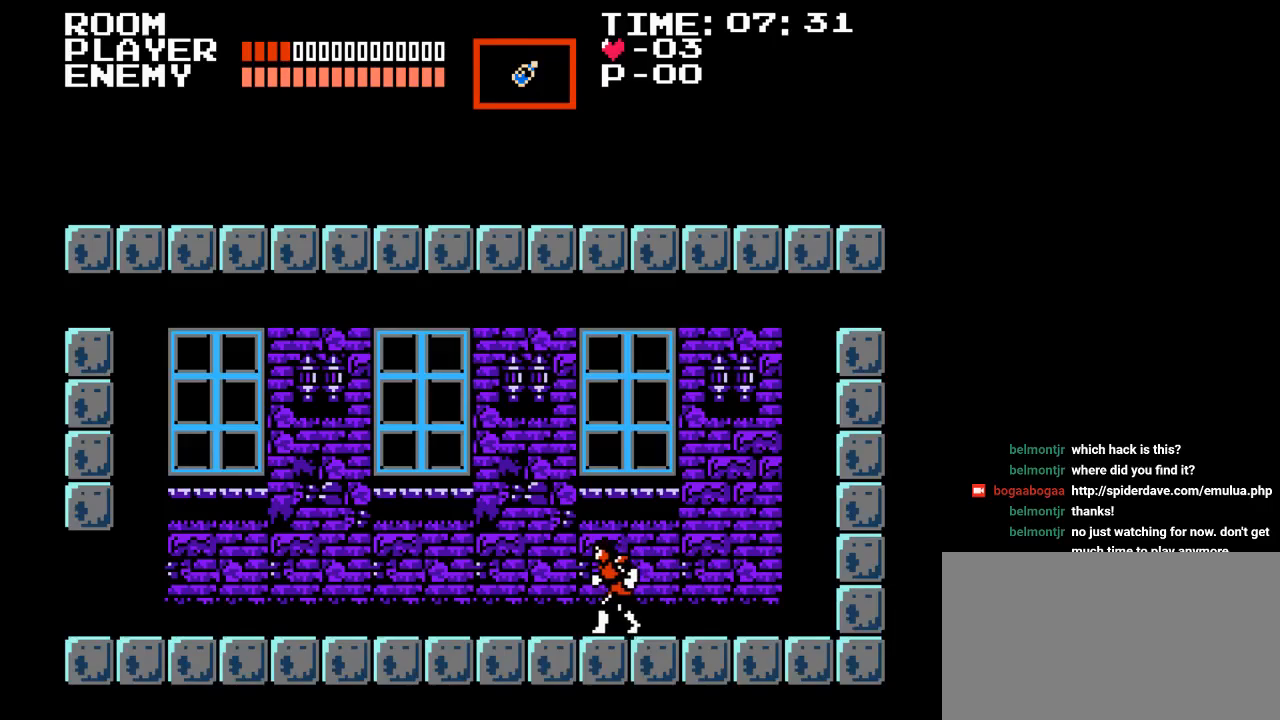
{"buttons": ["Y", "DPAD_UP"], "events": [[283, "DPAD_UP", "down"], [300, "DPAD_LEFT", "up"], [400, "Y", "down"]]}
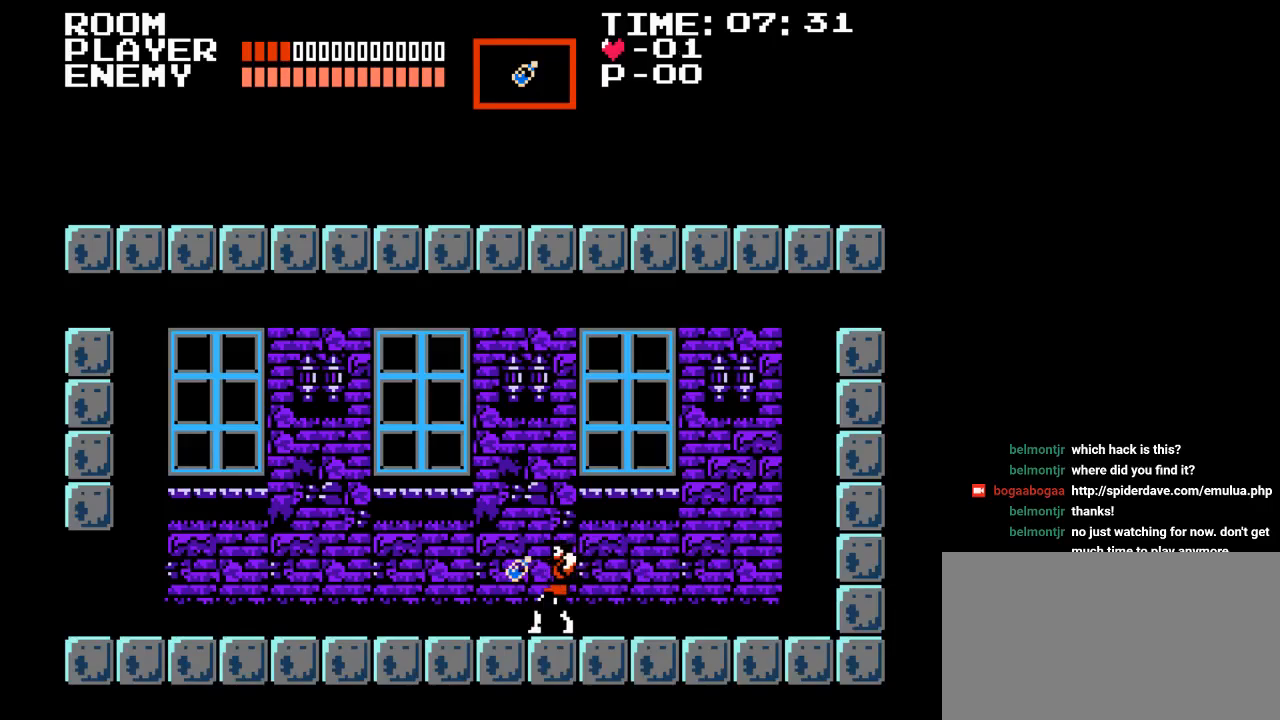
{"buttons": ["DPAD_LEFT"], "events": [[100, "Y", "up"], [150, "DPAD_UP", "up"], [450, "DPAD_LEFT", "down"]]}
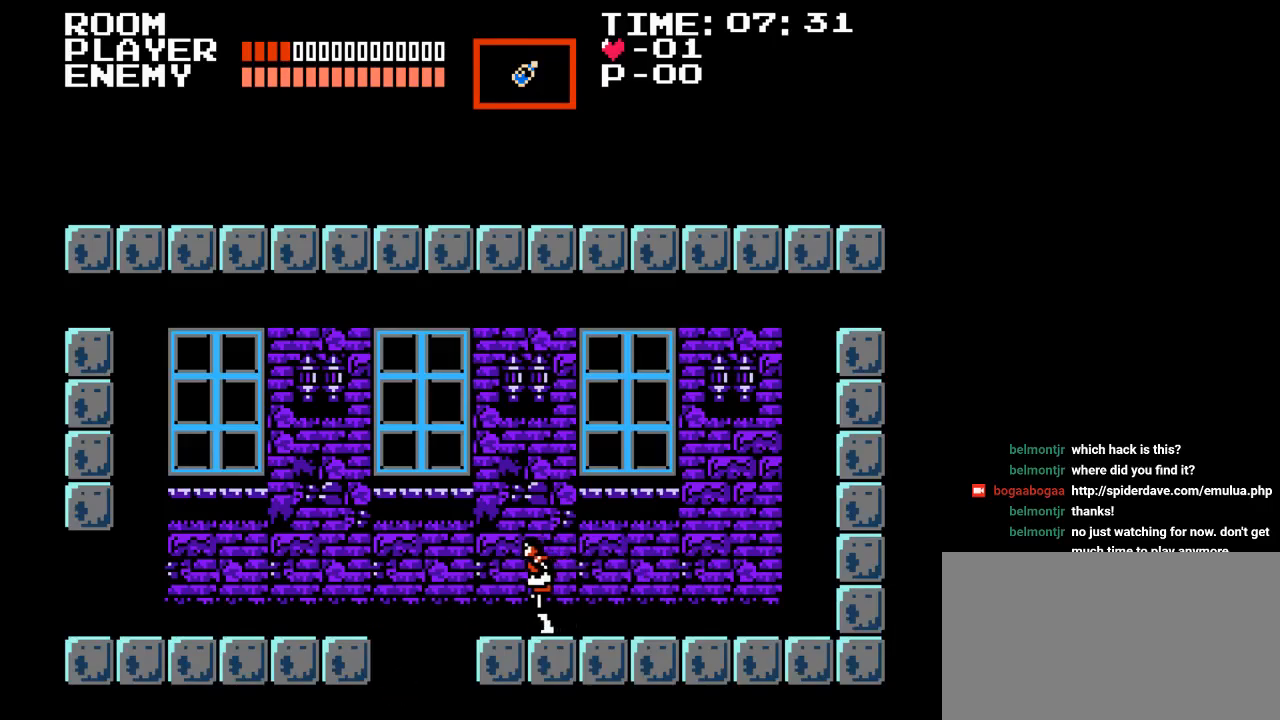
{"buttons": ["DPAD_LEFT"], "events": []}
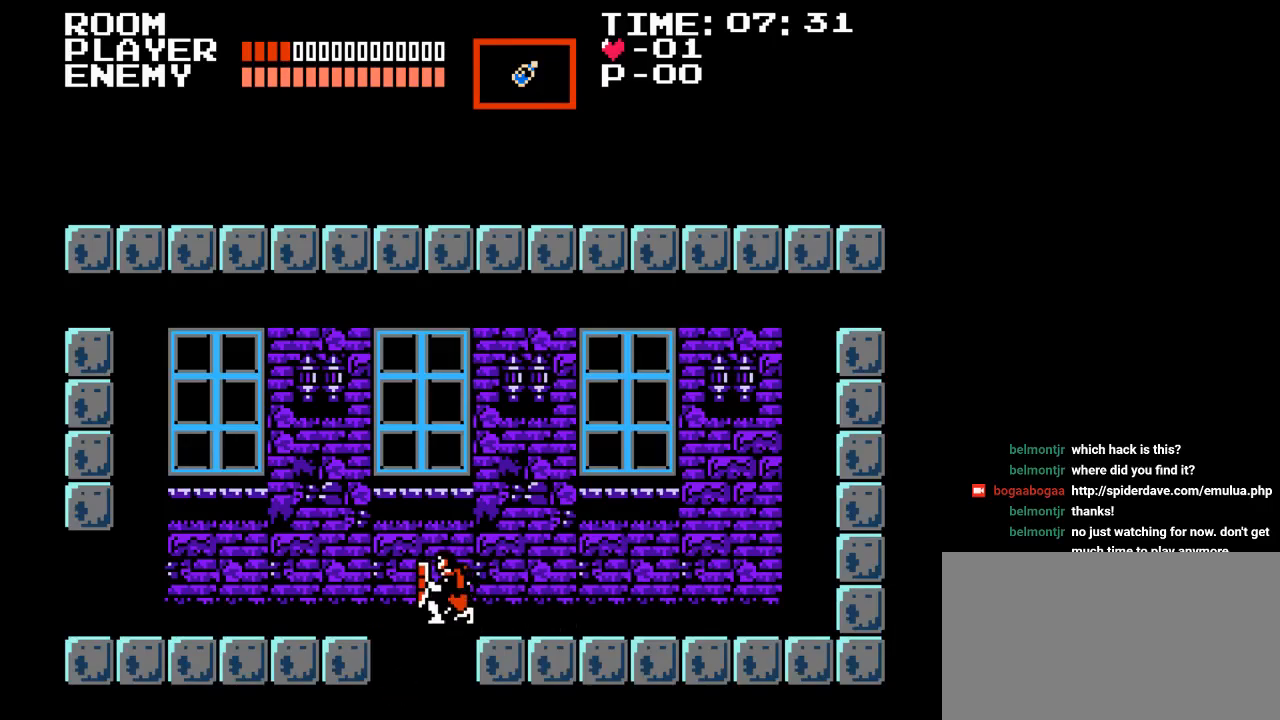
{"buttons": [], "events": [[267, "DPAD_LEFT", "up"]]}
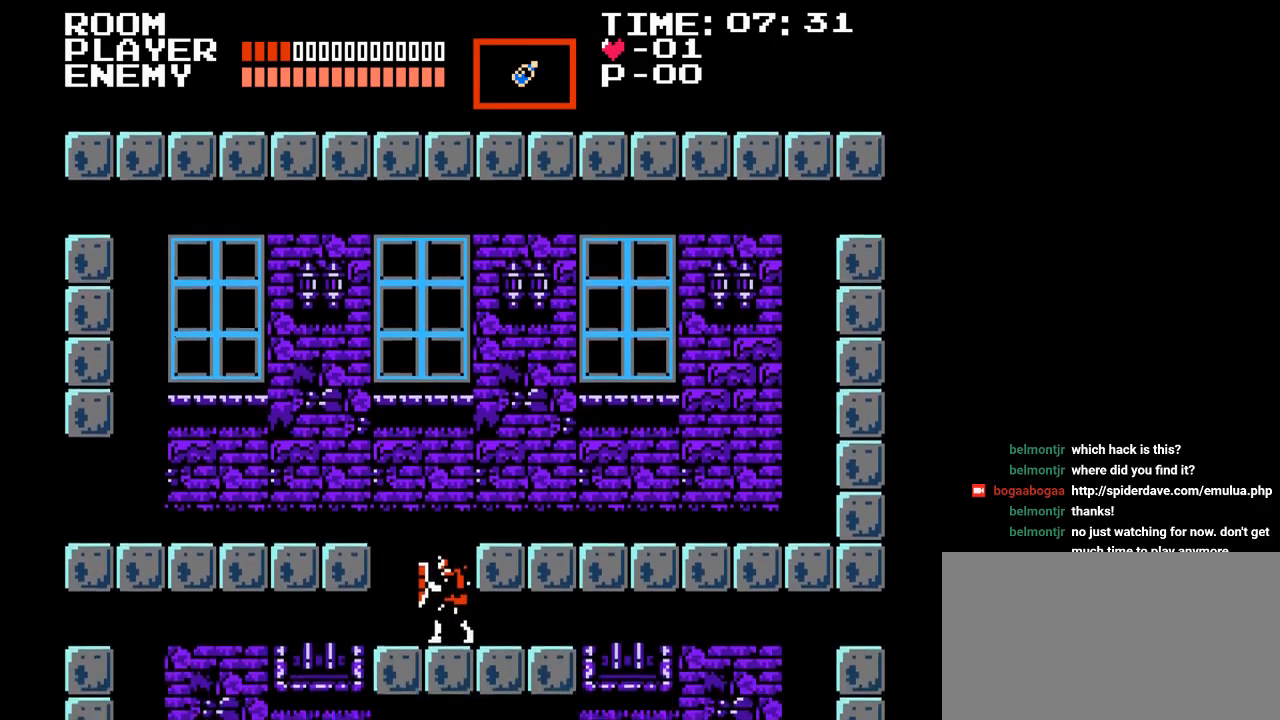
{"buttons": ["DPAD_LEFT"], "events": [[200, "DPAD_LEFT", "down"]]}
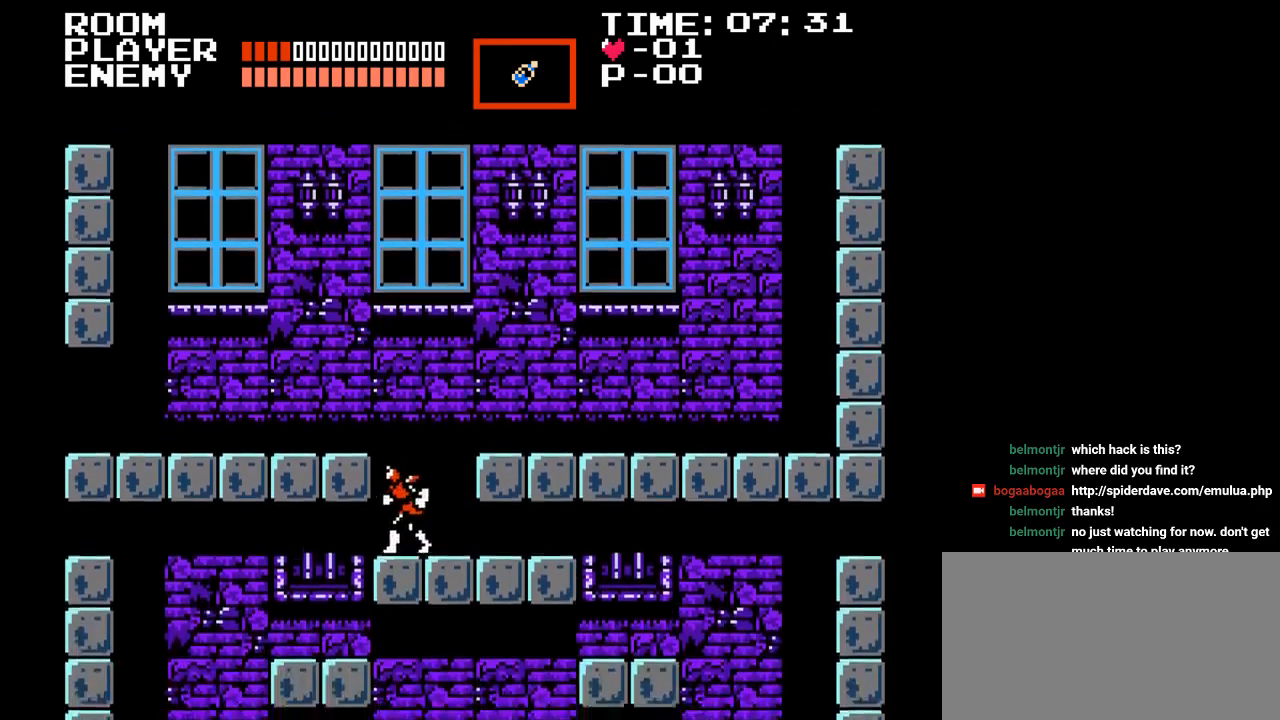
{"buttons": ["Y", "DPAD_UP"], "events": [[67, "DPAD_UP", "down"], [100, "DPAD_LEFT", "up"], [167, "Y", "down"], [283, "DPAD_LEFT", "down"], [417, "DPAD_LEFT", "up"]]}
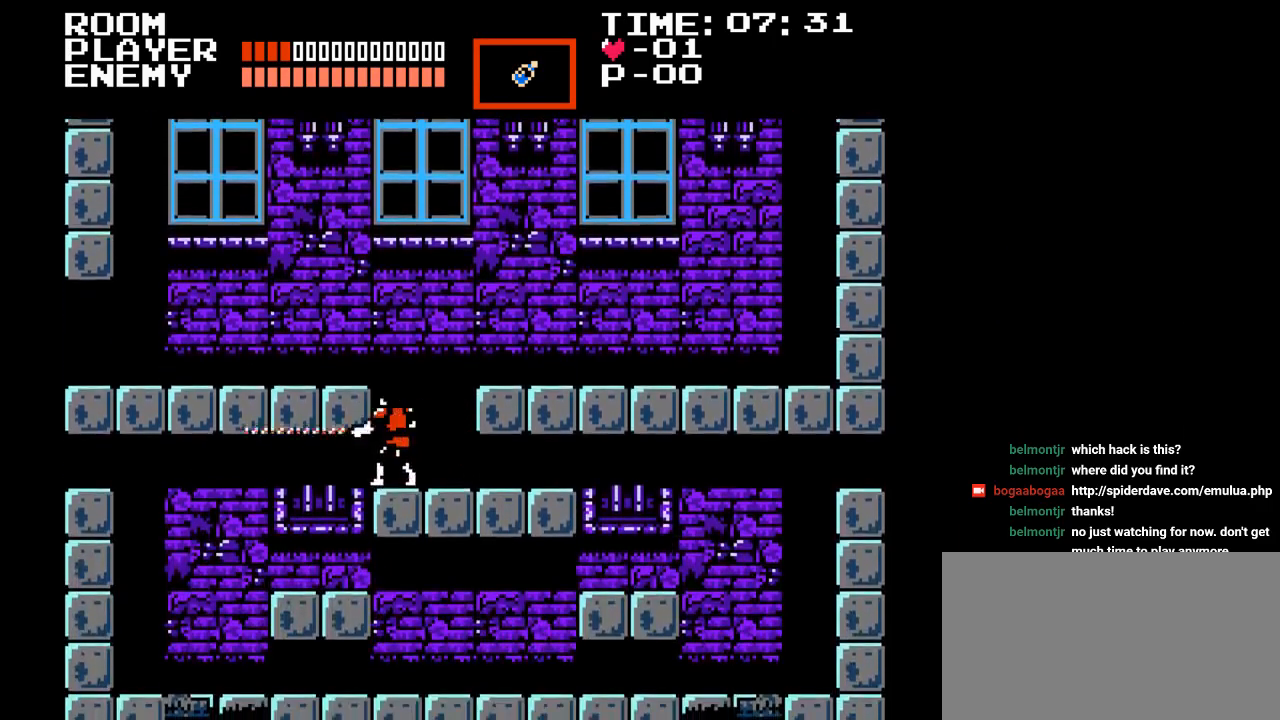
{"buttons": ["DPAD_LEFT"], "events": [[33, "Y", "up"], [67, "DPAD_UP", "up"], [283, "DPAD_LEFT", "down"]]}
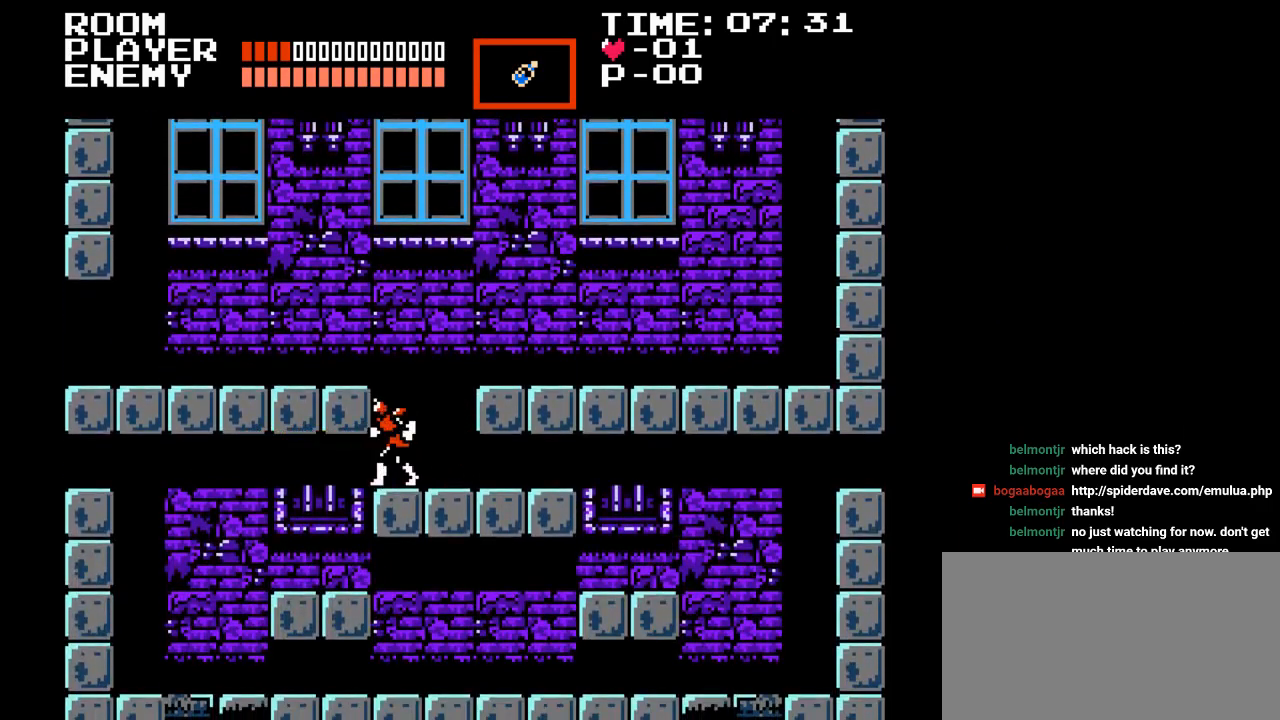
{"buttons": ["Y"], "events": [[67, "B", "down"], [133, "B", "up"], [233, "Y", "down"], [250, "DPAD_LEFT", "up"], [367, "Y", "up"], [450, "Y", "down"]]}
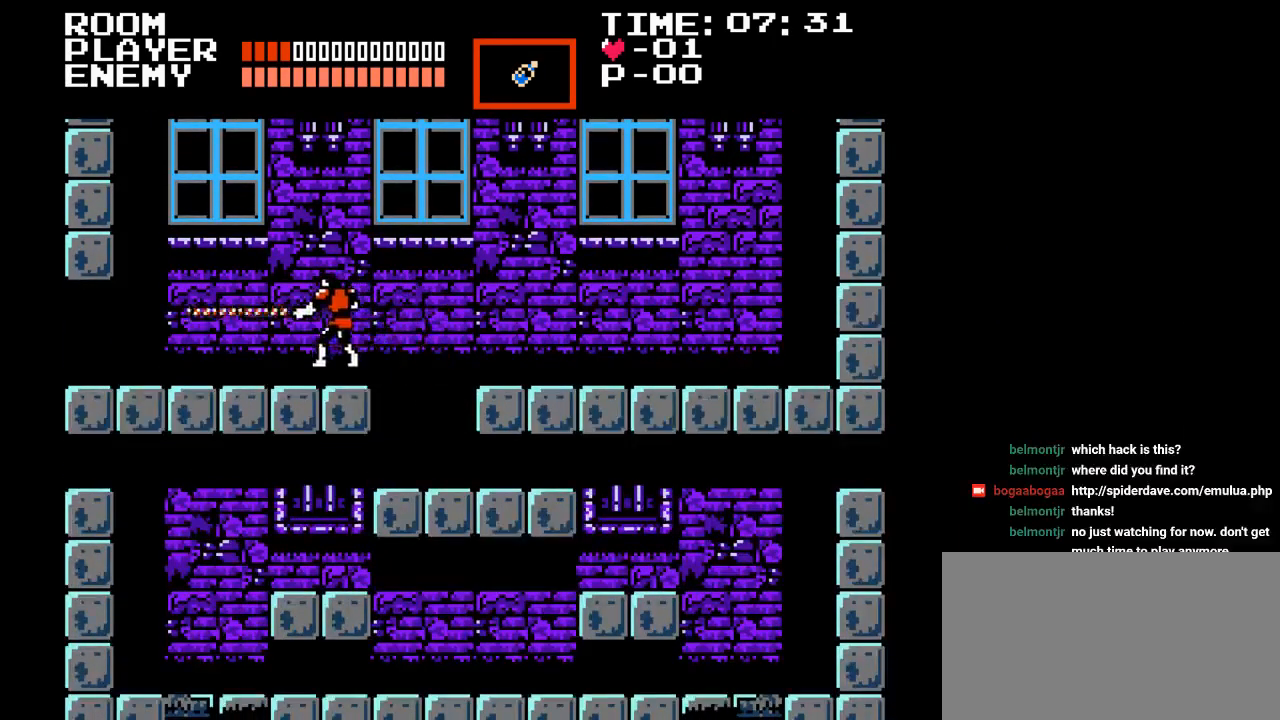
{"buttons": ["DPAD_LEFT"], "events": [[33, "Y", "up"], [133, "Y", "down"], [200, "Y", "up"], [283, "Y", "down"], [383, "DPAD_LEFT", "down"], [467, "Y", "up"]]}
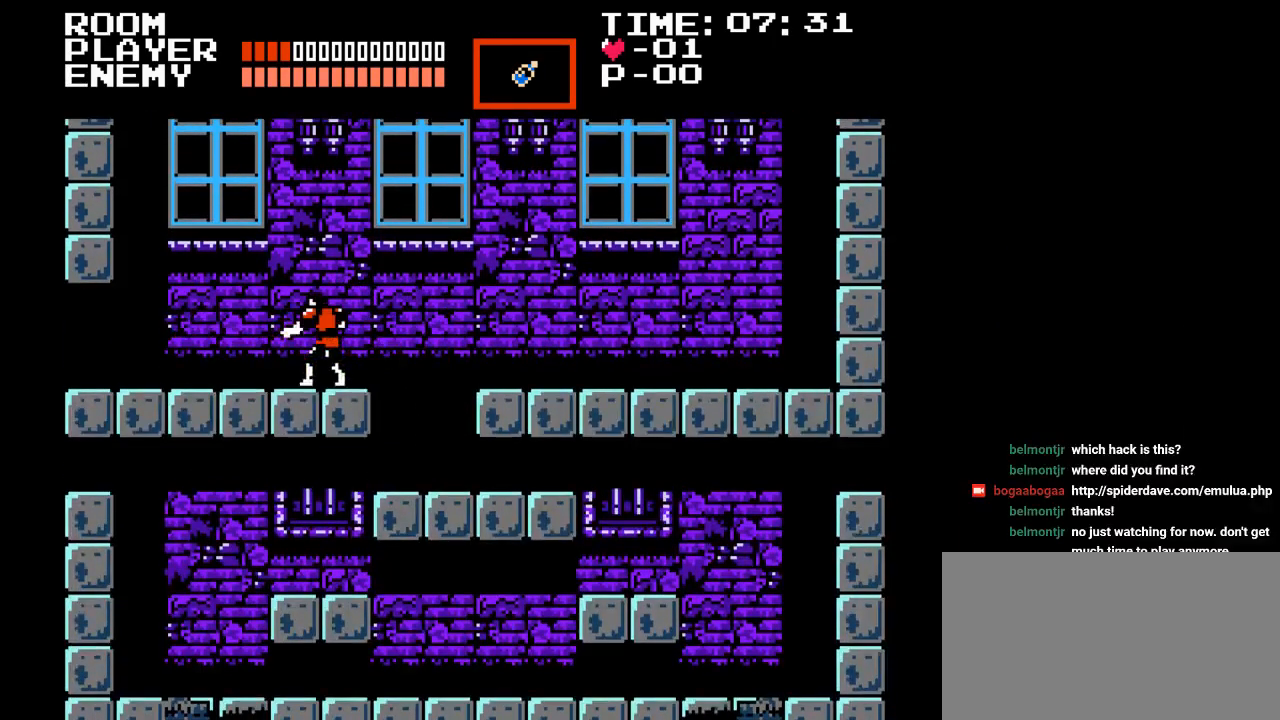
{"buttons": [], "events": [[50, "Y", "down"], [167, "DPAD_LEFT", "up"], [233, "Y", "up"]]}
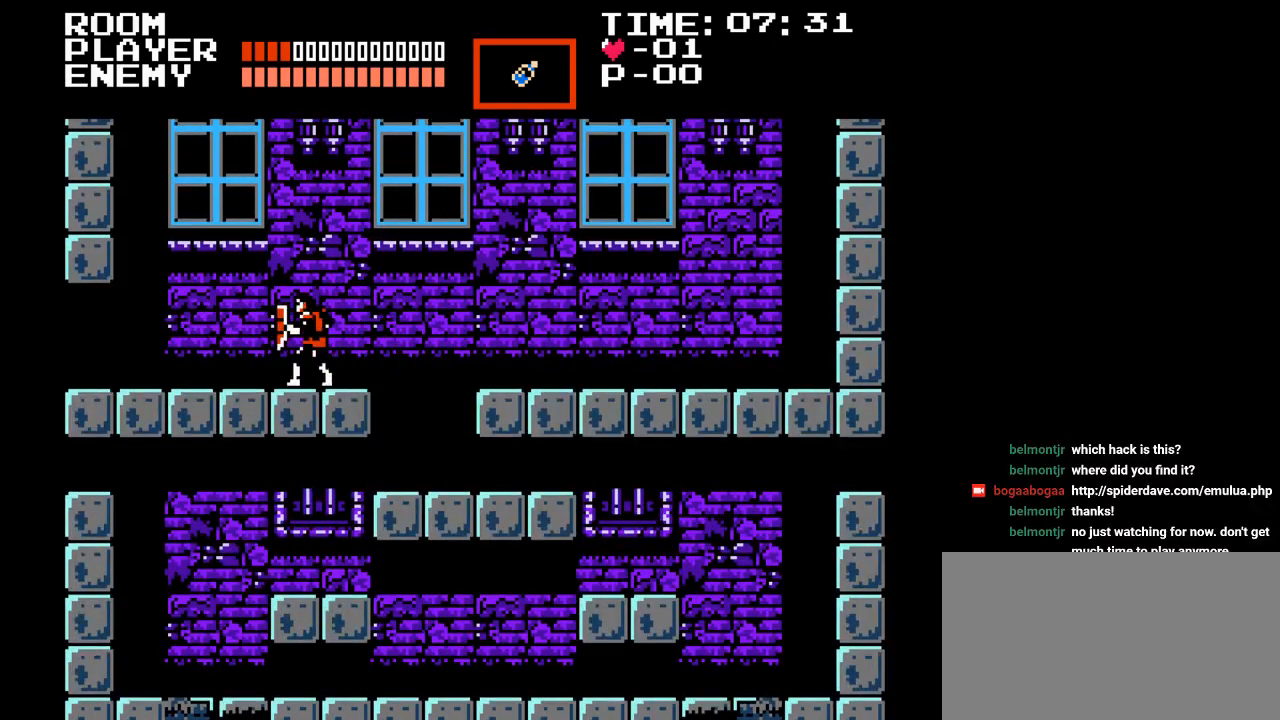
{"buttons": ["DPAD_LEFT"], "events": [[283, "DPAD_LEFT", "down"]]}
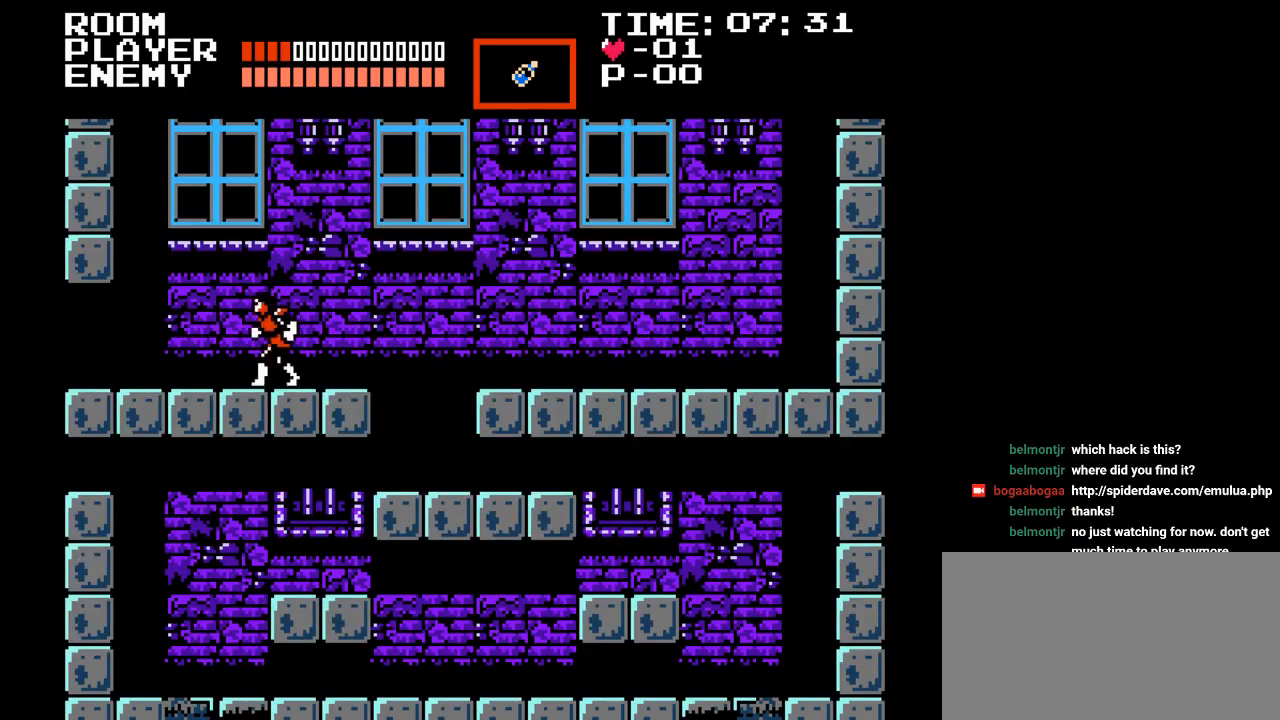
{"buttons": ["DPAD_LEFT"], "events": []}
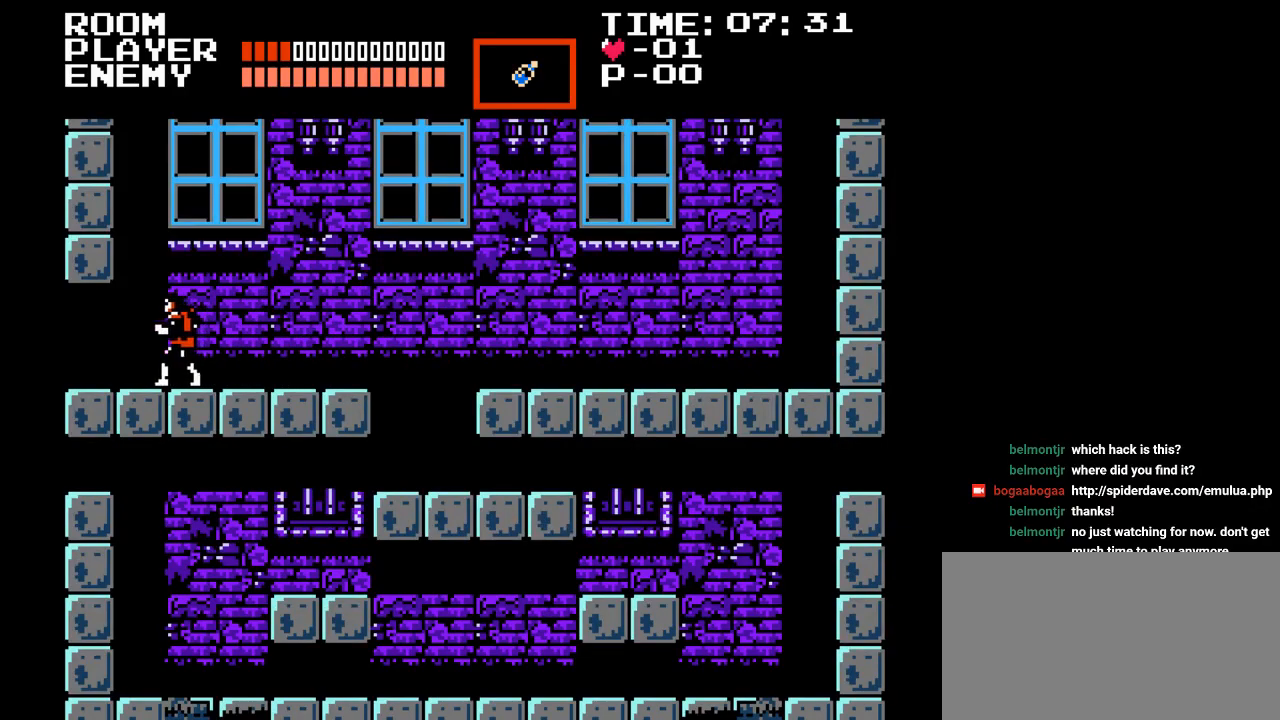
{"buttons": ["DPAD_LEFT"], "events": [[267, "DPAD_LEFT", "up"], [500, "DPAD_LEFT", "down"]]}
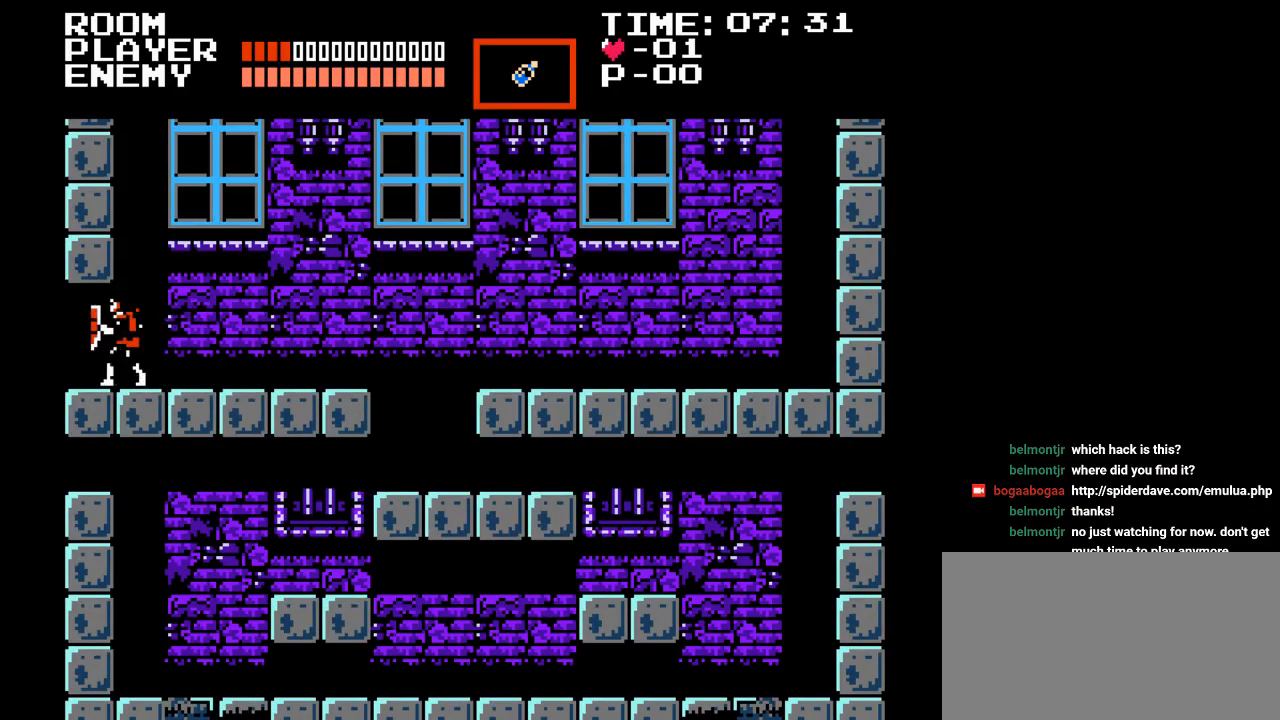
{"buttons": [], "events": [[433, "DPAD_LEFT", "up"]]}
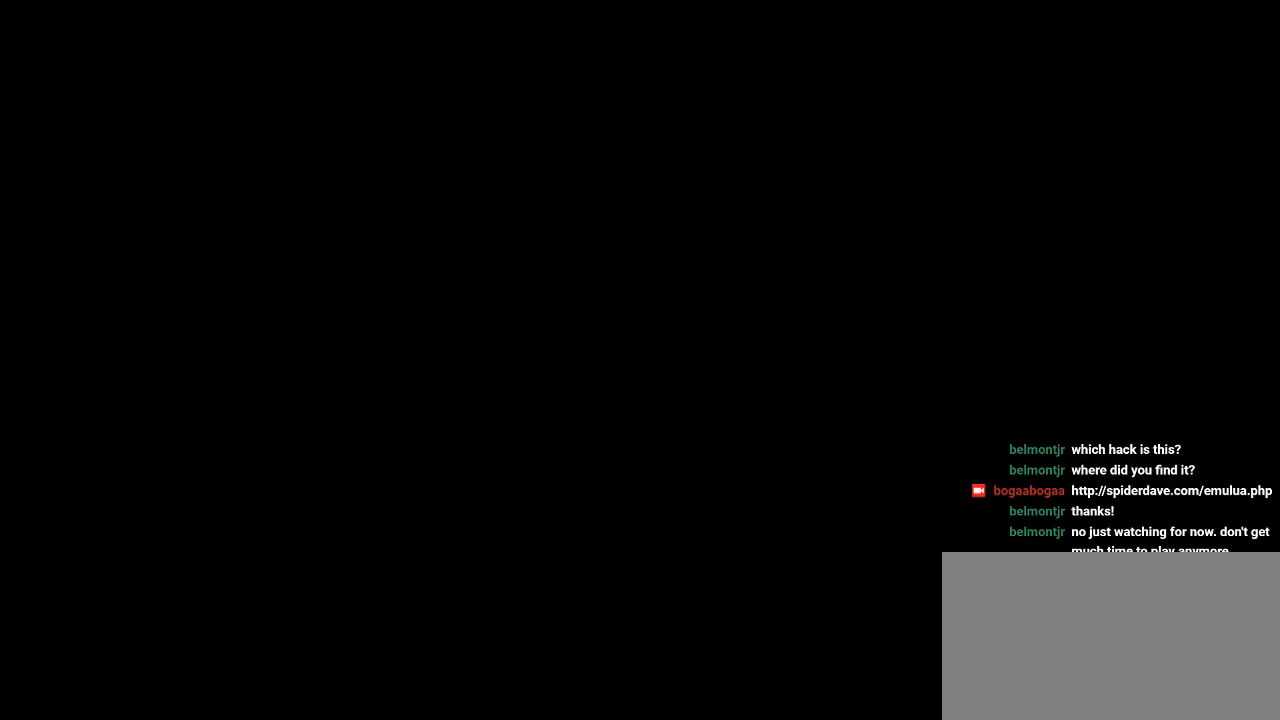
{"buttons": ["DPAD_RIGHT"], "events": [[350, "DPAD_RIGHT", "down"]]}
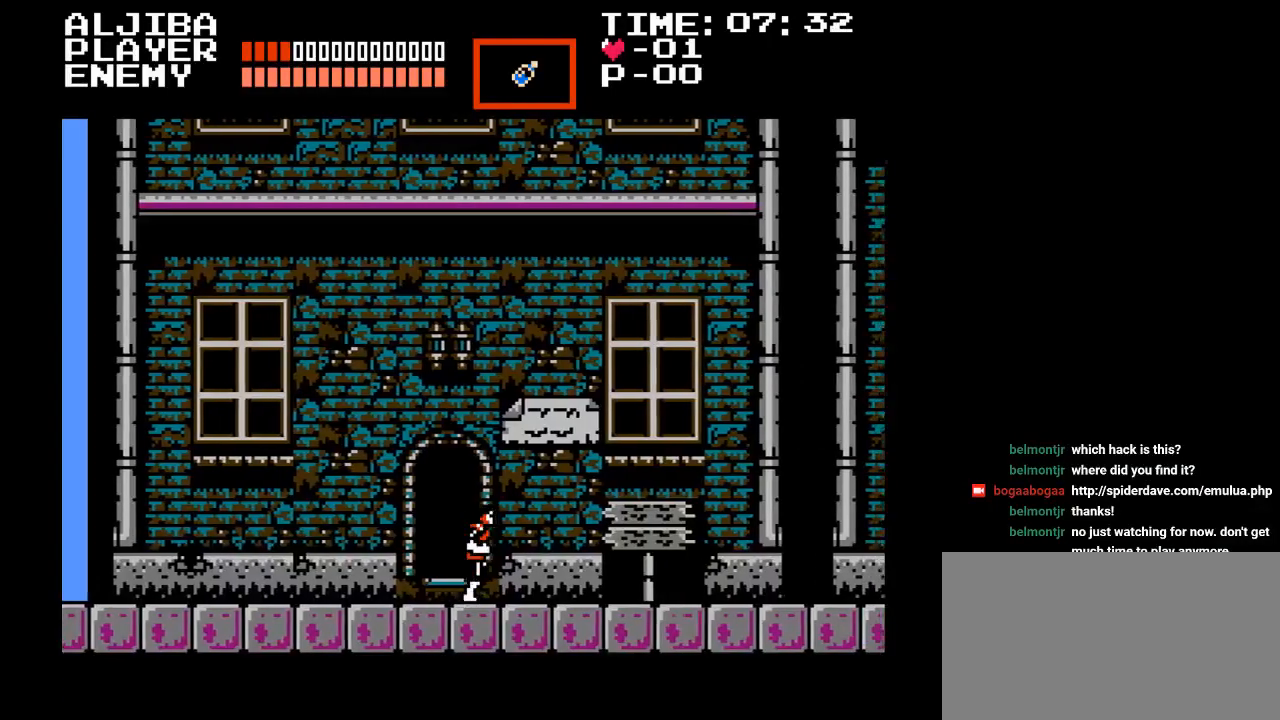
{"buttons": ["DPAD_RIGHT"], "events": []}